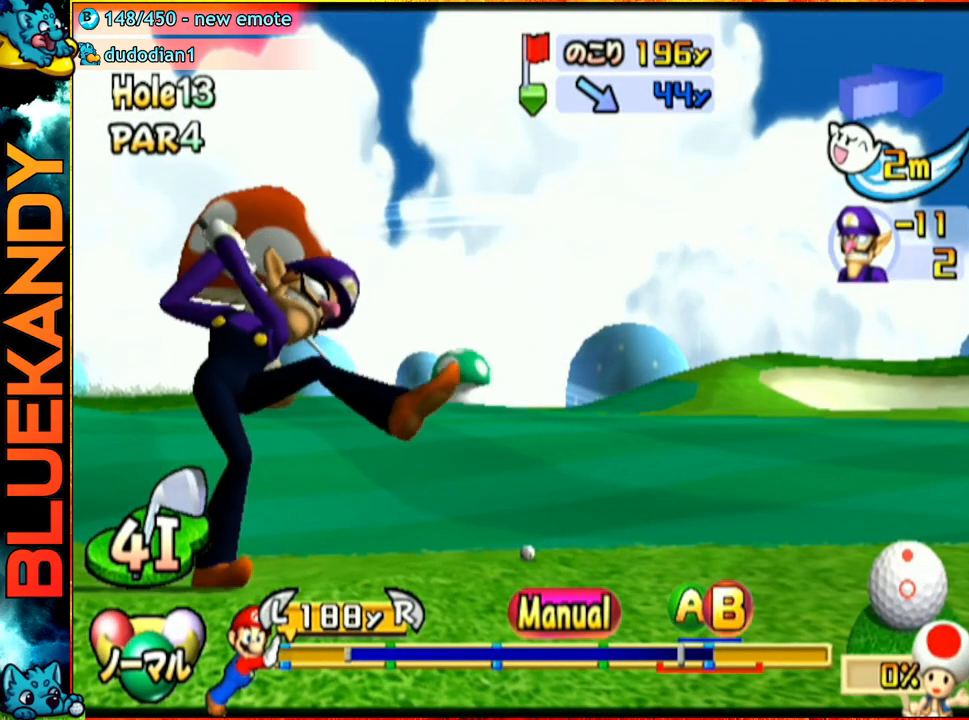
Gameplay with a controller (Nintendo layout); each line is a JSON object with the inputs held at the frame after it. "events" lists button and stick changes between this image and that frame as [ms after this image, input, new state], when the widget could be followed in between. Not read: L3 R3.
{"buttons": ["A"], "left_stick": "center", "right_stick": "center", "events": [[67, "A", "down"], [500, "left_stick", "center"]]}
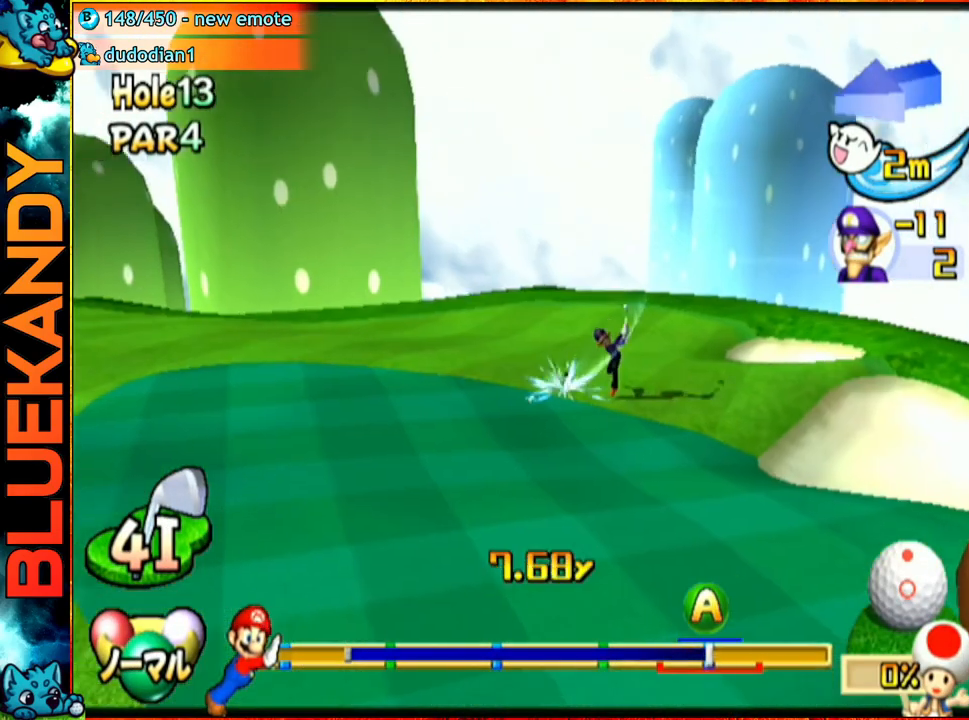
{"buttons": [], "left_stick": "center", "right_stick": "center", "events": [[183, "A", "up"]]}
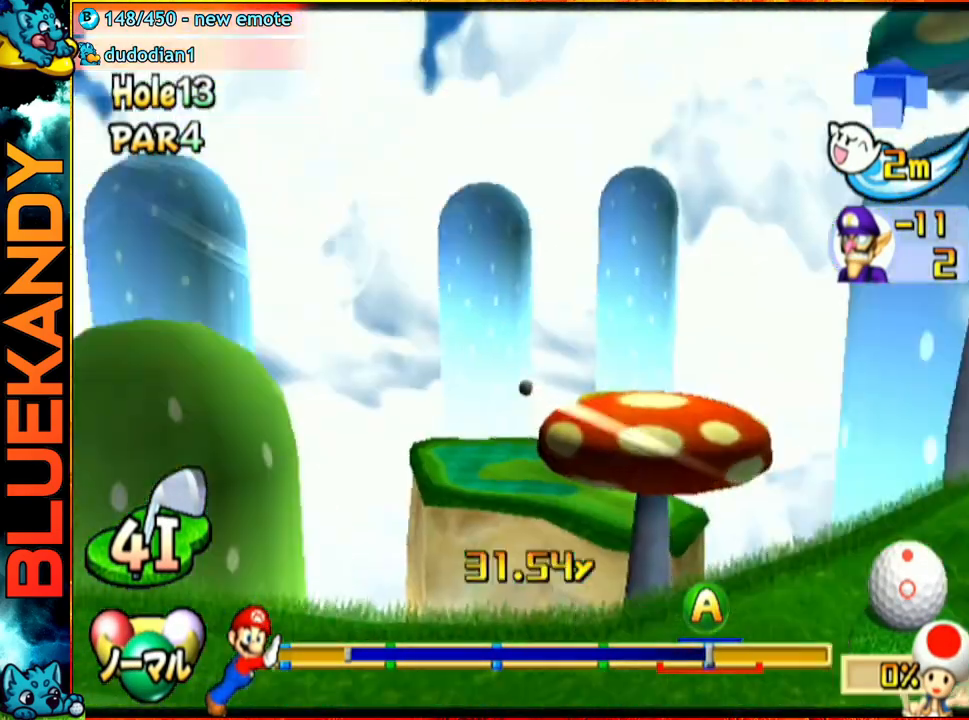
{"buttons": [], "left_stick": "center", "right_stick": "center", "events": []}
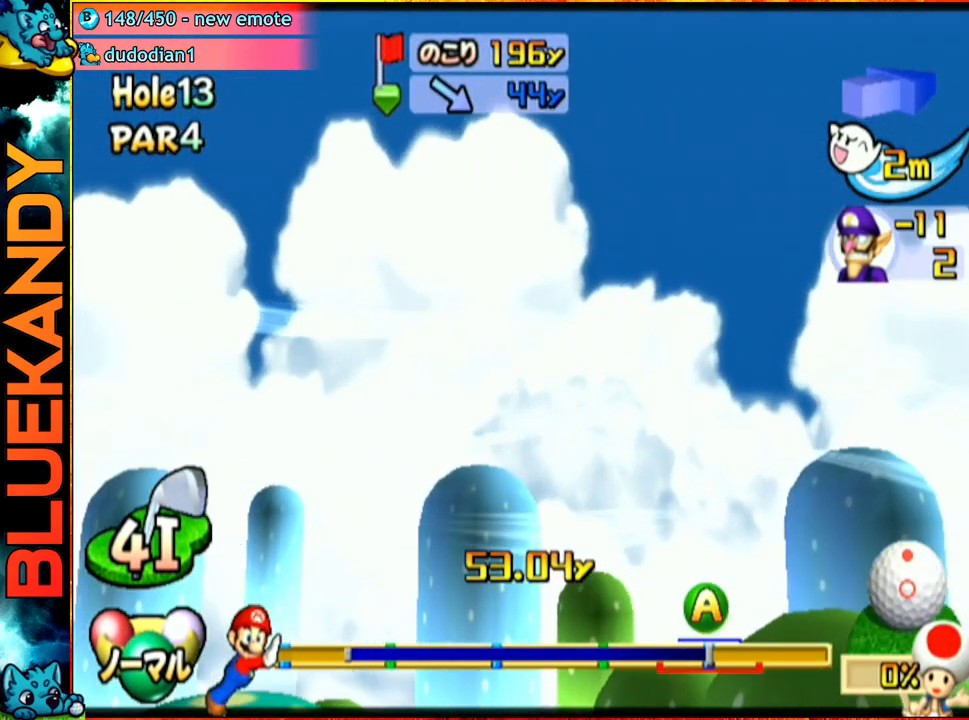
{"buttons": [], "left_stick": "center", "right_stick": "center", "events": []}
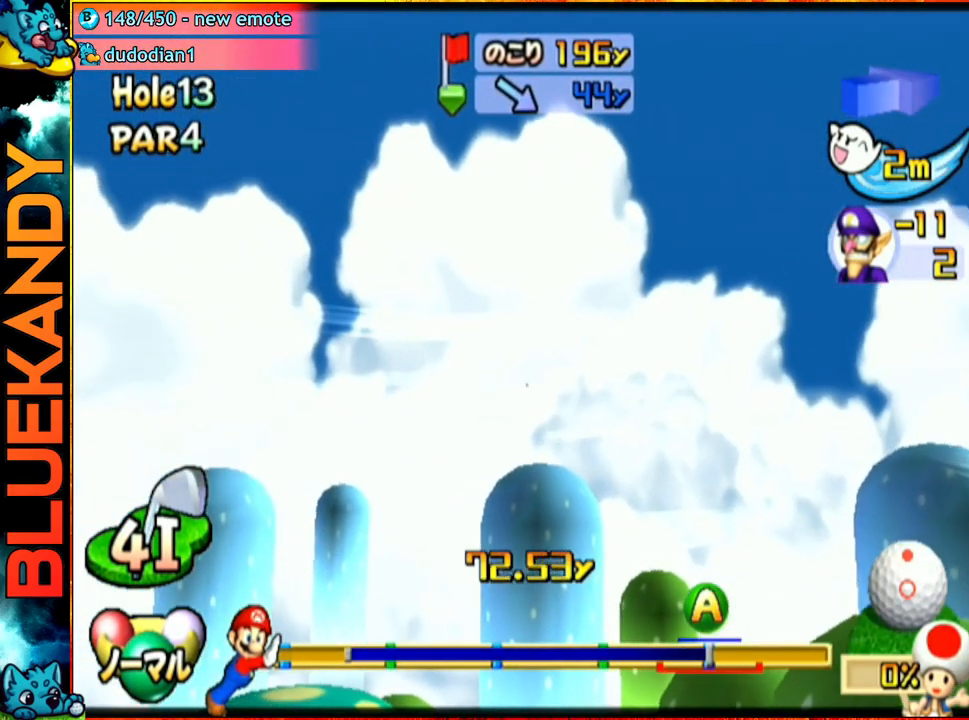
{"buttons": [], "left_stick": "center", "right_stick": "center", "events": []}
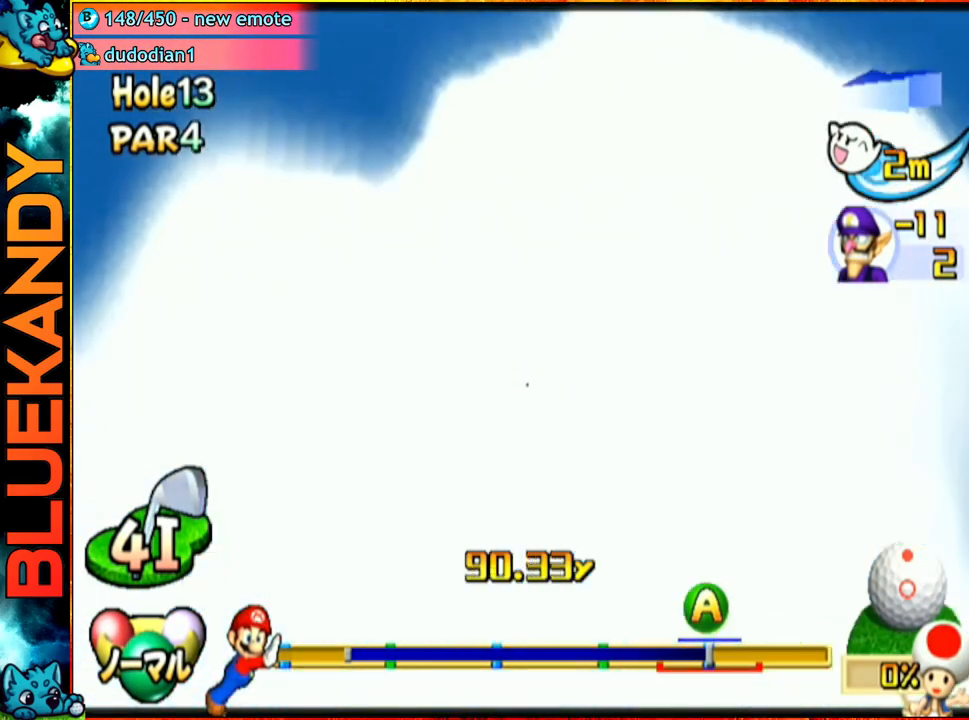
{"buttons": [], "left_stick": "left", "right_stick": "center", "events": [[283, "left_stick", "left"]]}
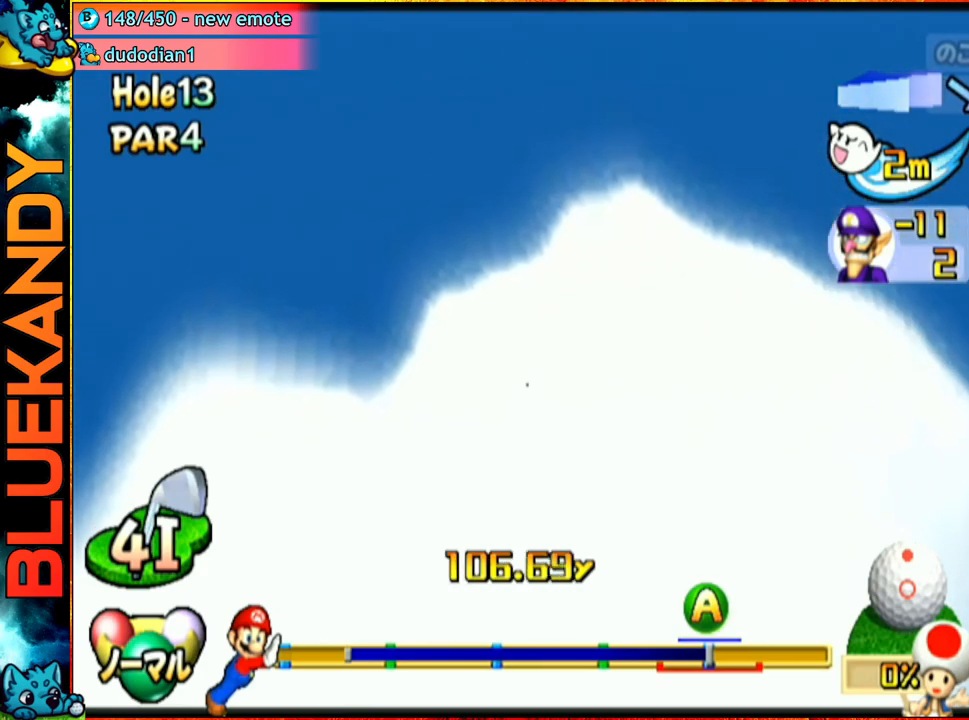
{"buttons": ["A"], "left_stick": "center", "right_stick": "center", "events": [[183, "A", "down"], [217, "left_stick", "center"]]}
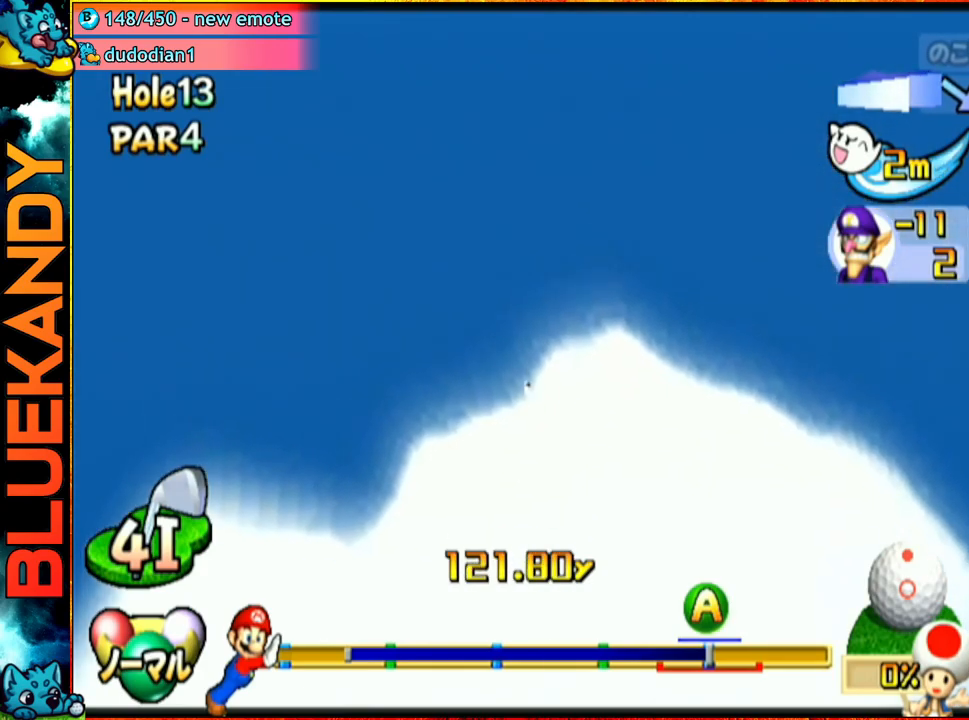
{"buttons": ["A"], "left_stick": "center", "right_stick": "center", "events": []}
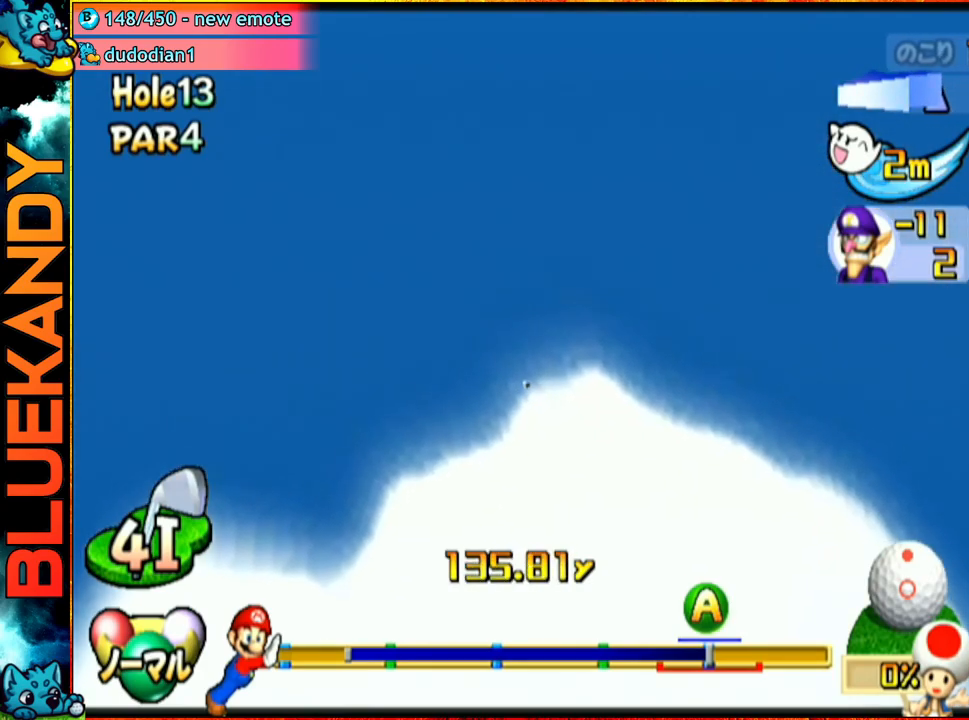
{"buttons": ["A"], "left_stick": "center", "right_stick": "center", "events": [[300, "left_stick", "left"], [500, "left_stick", "center"]]}
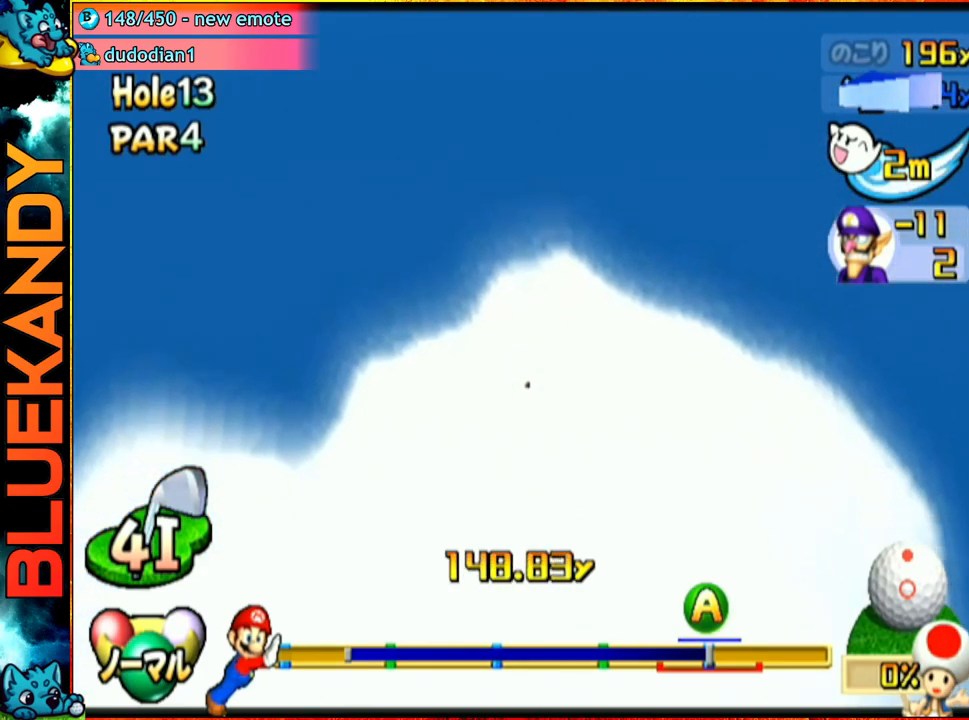
{"buttons": ["A"], "left_stick": "center", "right_stick": "center", "events": []}
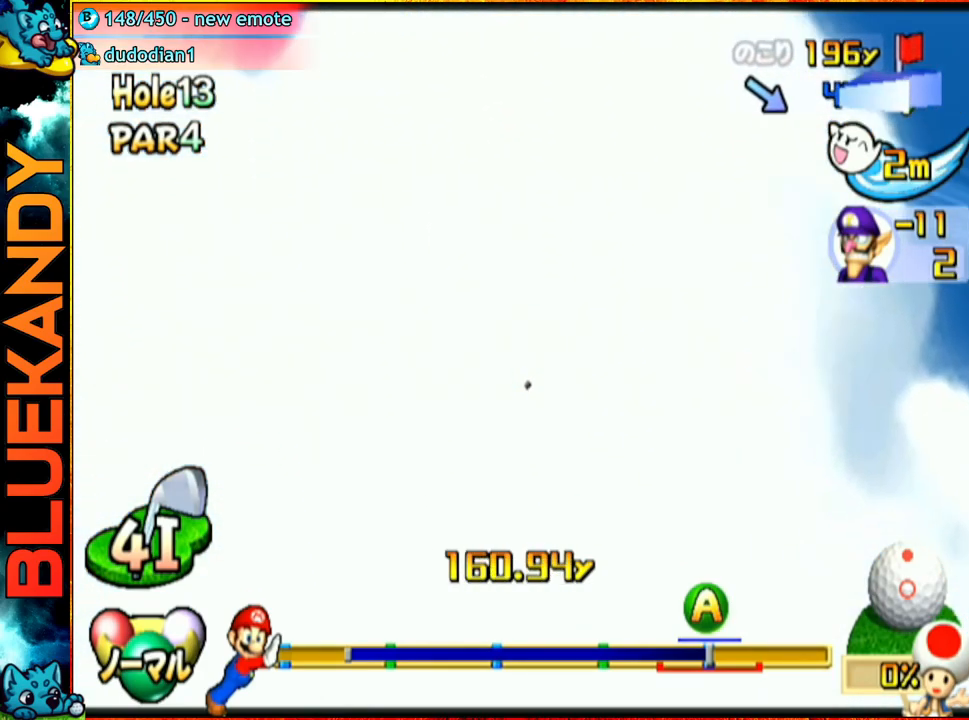
{"buttons": ["A"], "left_stick": "center", "right_stick": "center", "events": []}
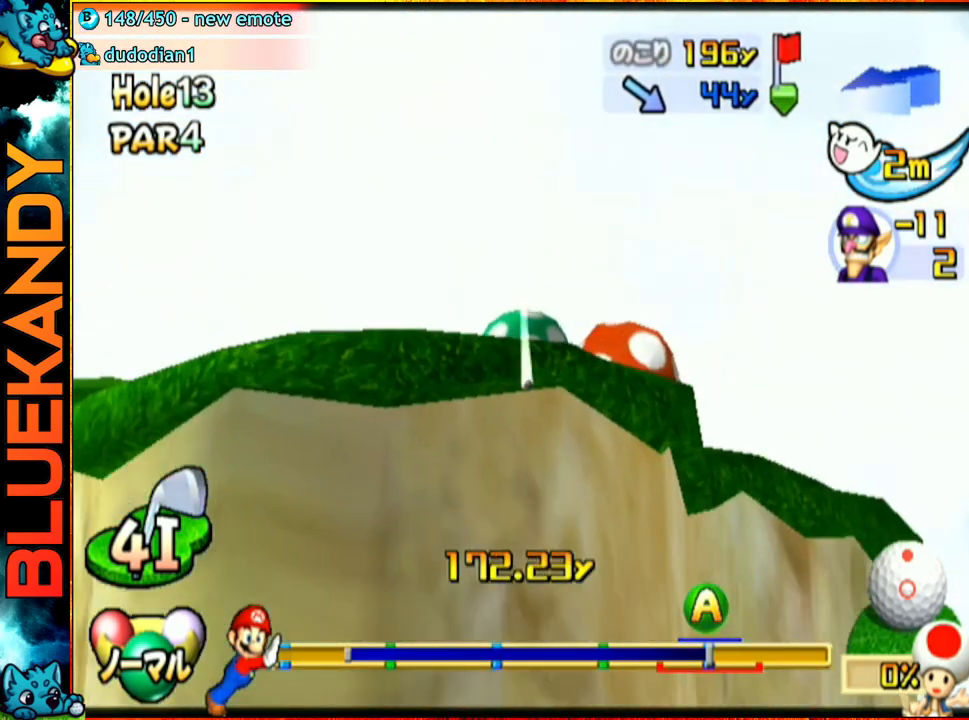
{"buttons": ["A"], "left_stick": "center", "right_stick": "center", "events": []}
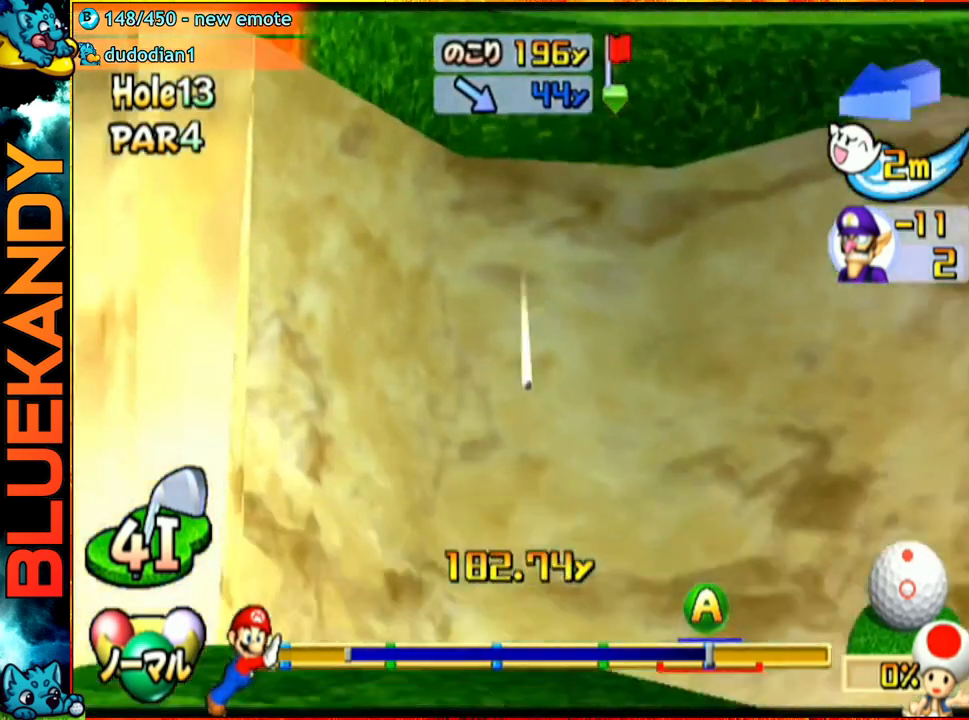
{"buttons": ["A"], "left_stick": "center", "right_stick": "center", "events": []}
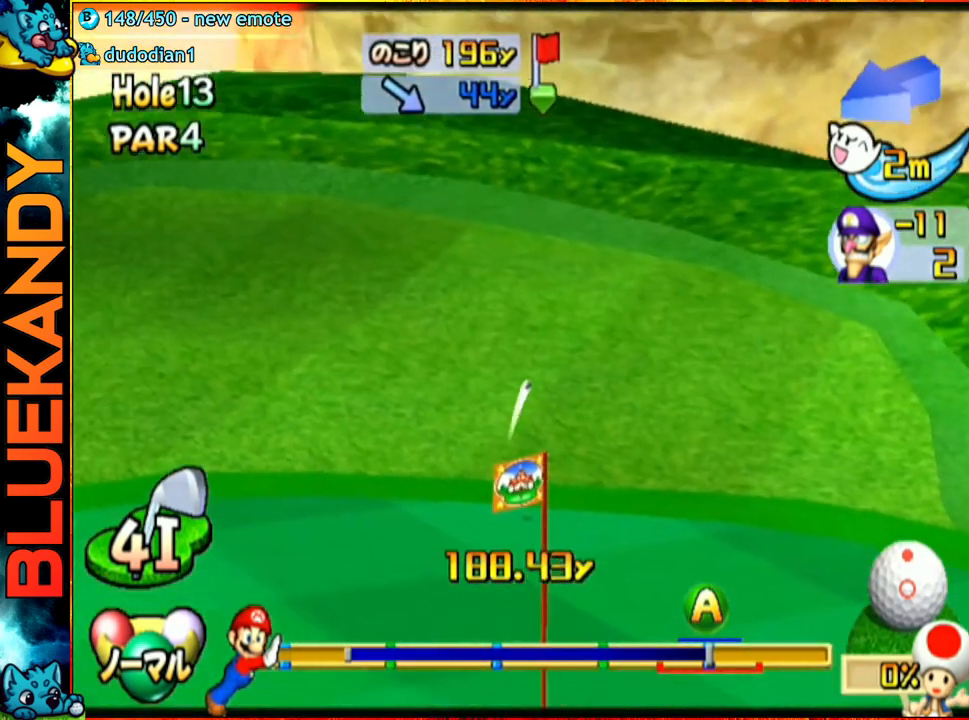
{"buttons": ["A"], "left_stick": "left", "right_stick": "center", "events": [[33, "left_stick", "left"]]}
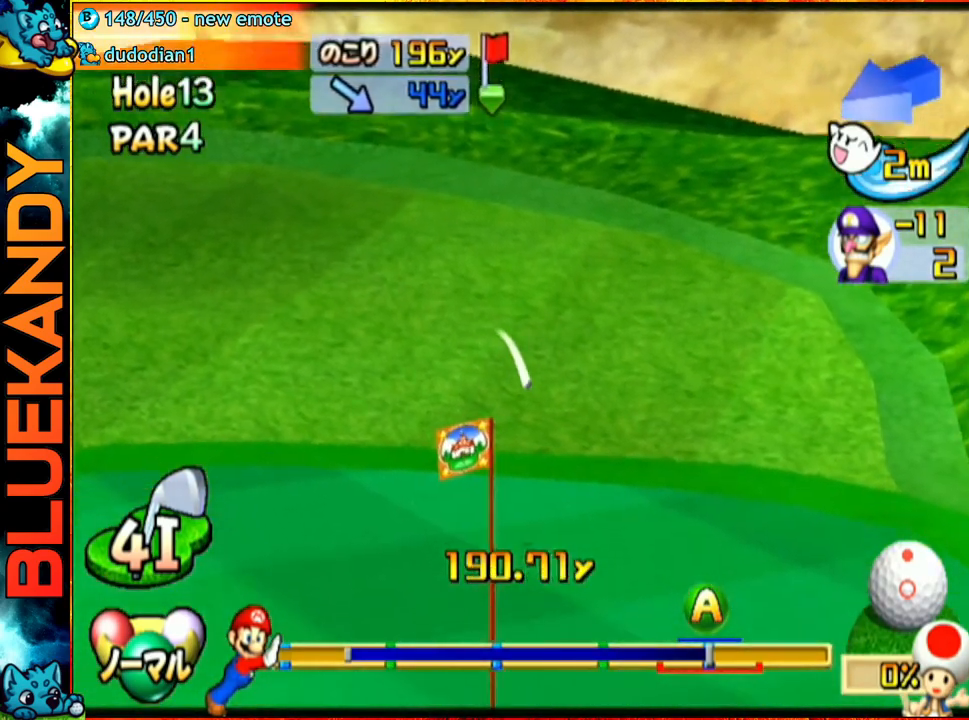
{"buttons": ["A"], "left_stick": "center", "right_stick": "center", "events": [[17, "left_stick", "center"]]}
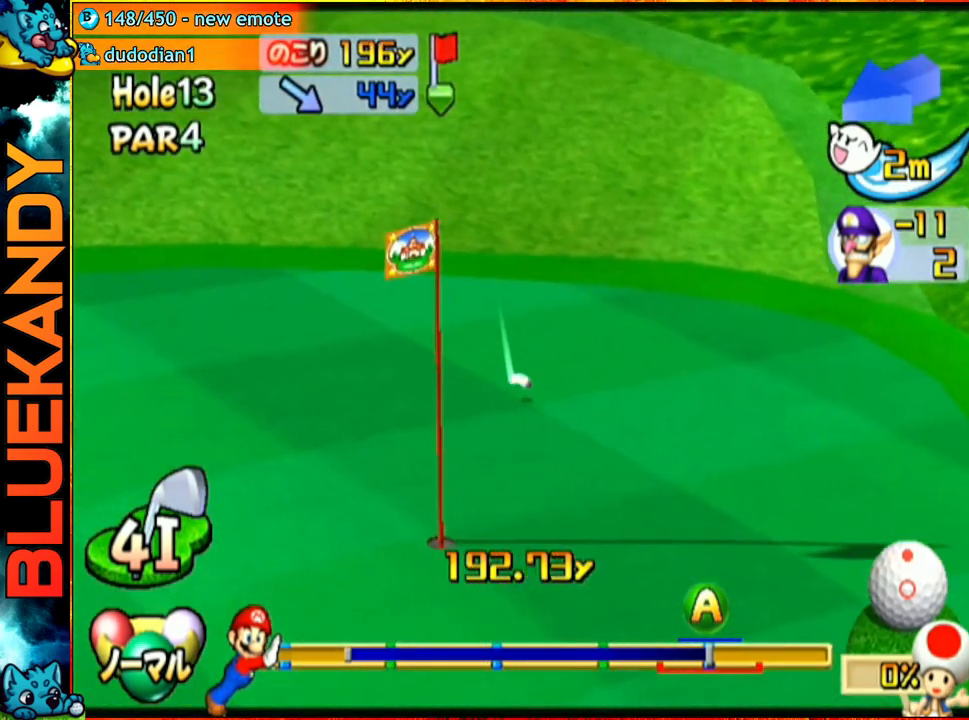
{"buttons": ["A"], "left_stick": "center", "right_stick": "center", "events": []}
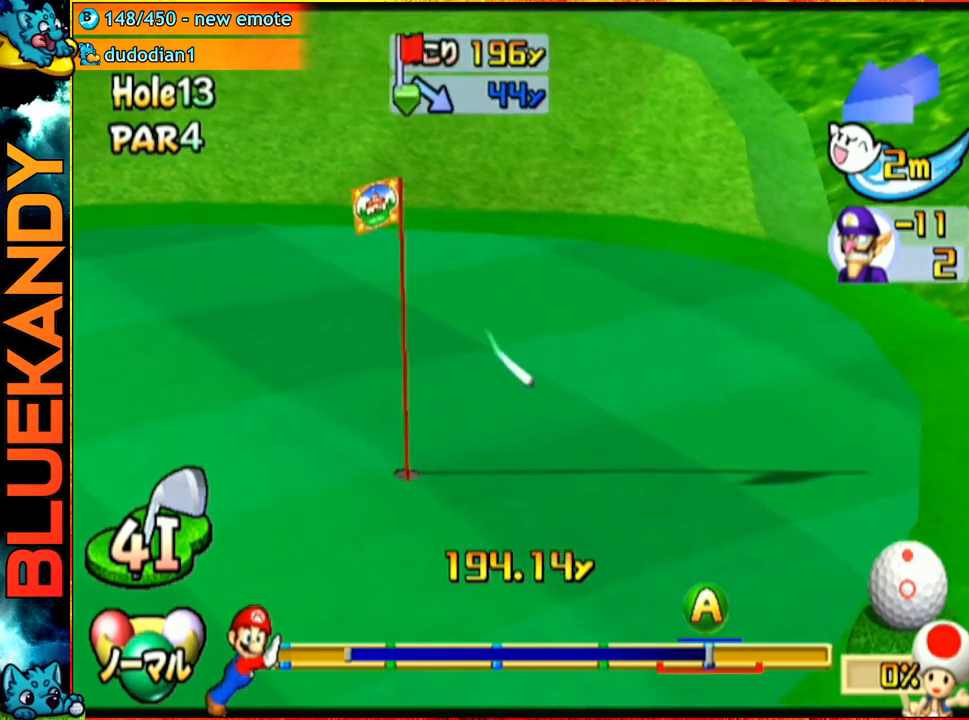
{"buttons": ["A"], "left_stick": "center", "right_stick": "center", "events": []}
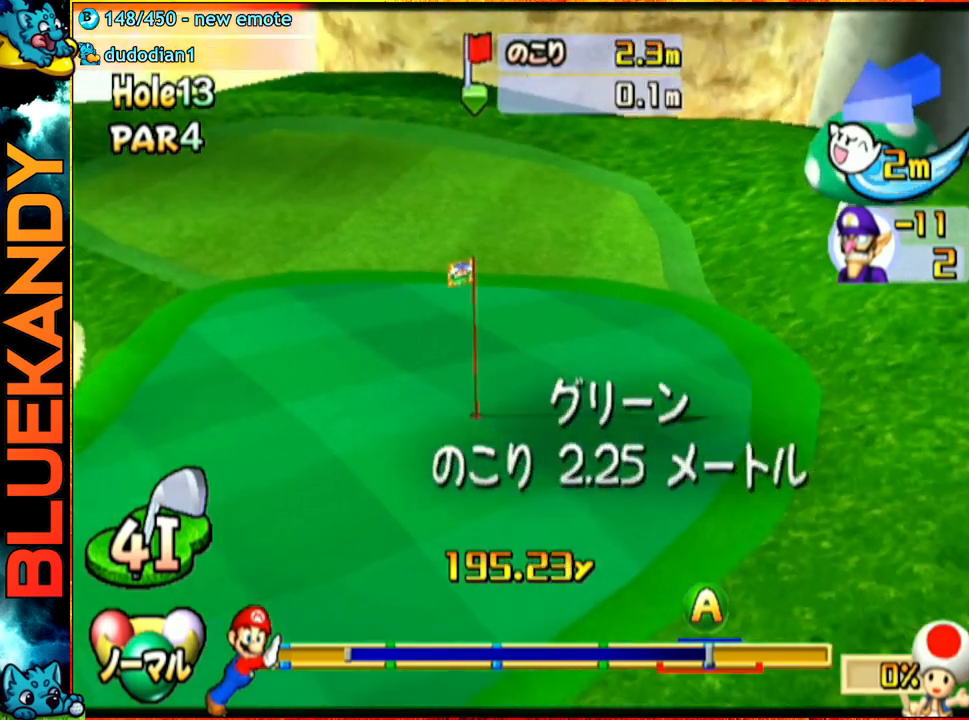
{"buttons": [], "left_stick": "center", "right_stick": "center", "events": [[317, "A", "up"]]}
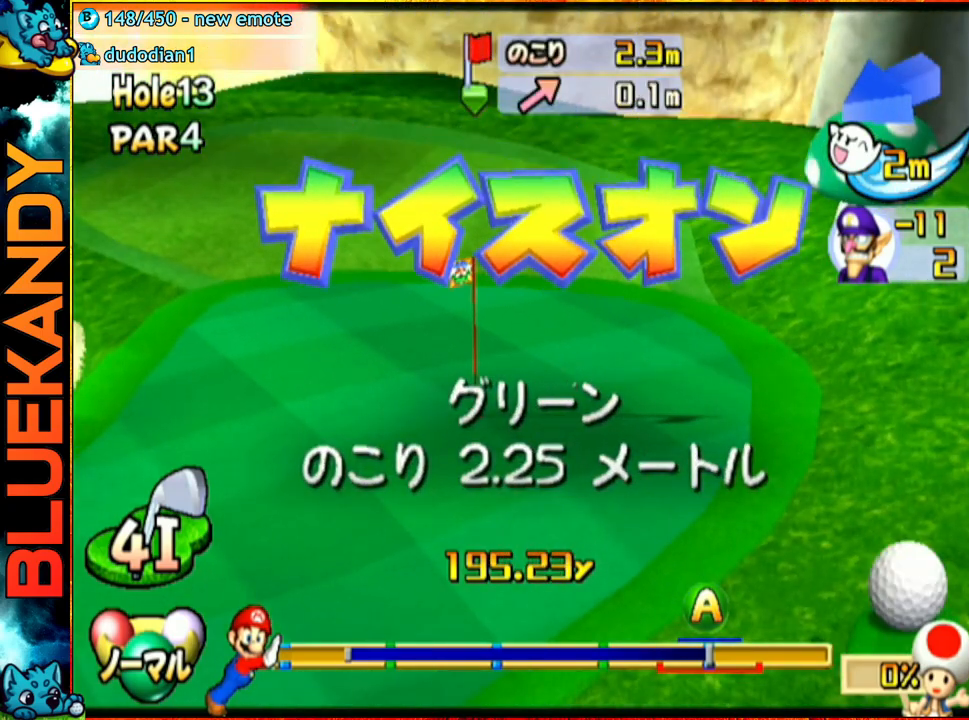
{"buttons": [], "left_stick": "center", "right_stick": "center", "events": []}
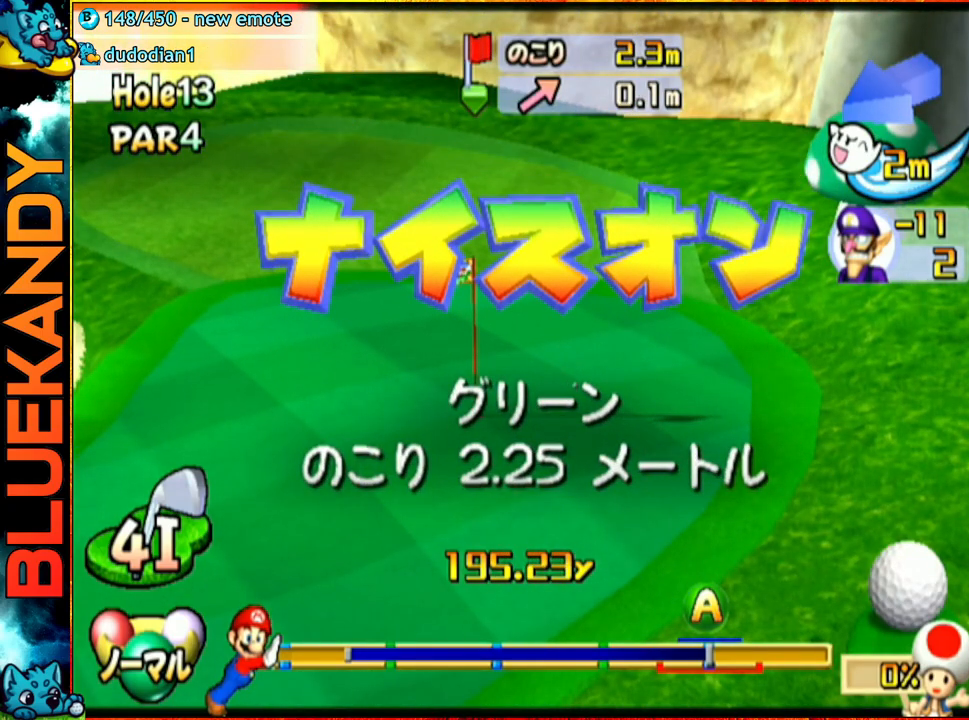
{"buttons": [], "left_stick": "center", "right_stick": "center", "events": []}
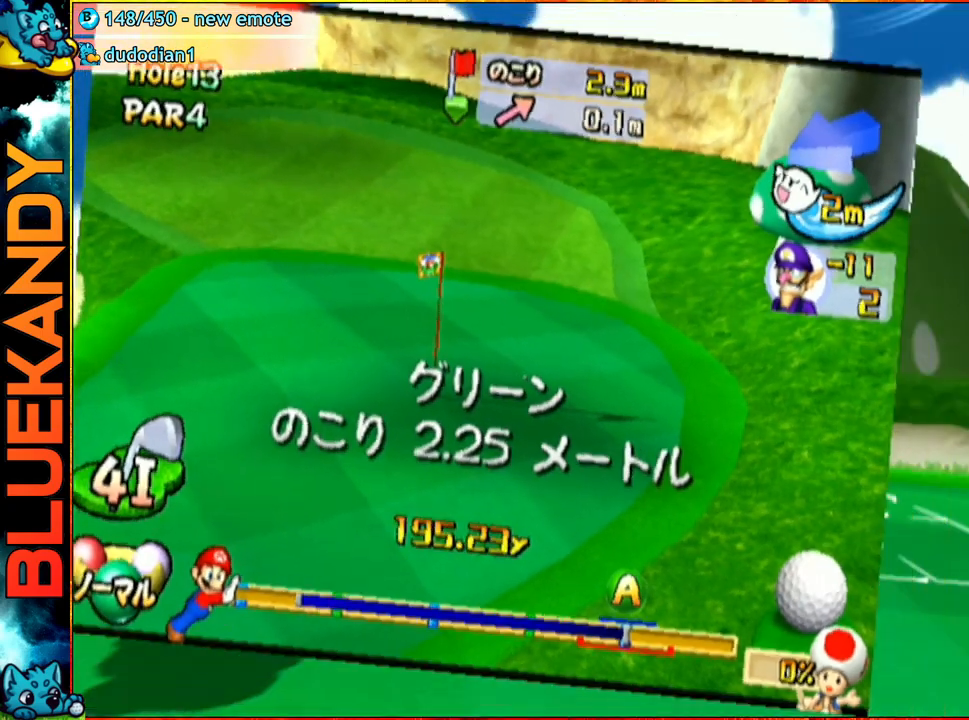
{"buttons": [], "left_stick": "left", "right_stick": "center", "events": [[350, "left_stick", "left"]]}
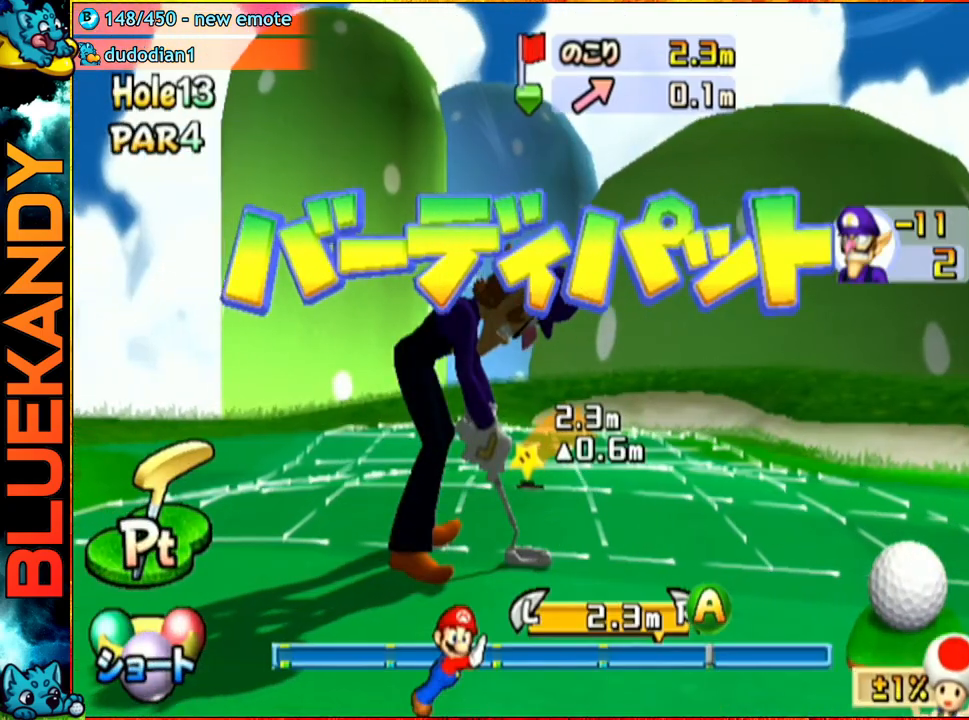
{"buttons": ["A"], "left_stick": "center", "right_stick": "center", "events": [[133, "left_stick", "center"], [167, "A", "down"], [267, "A", "up"], [367, "A", "down"]]}
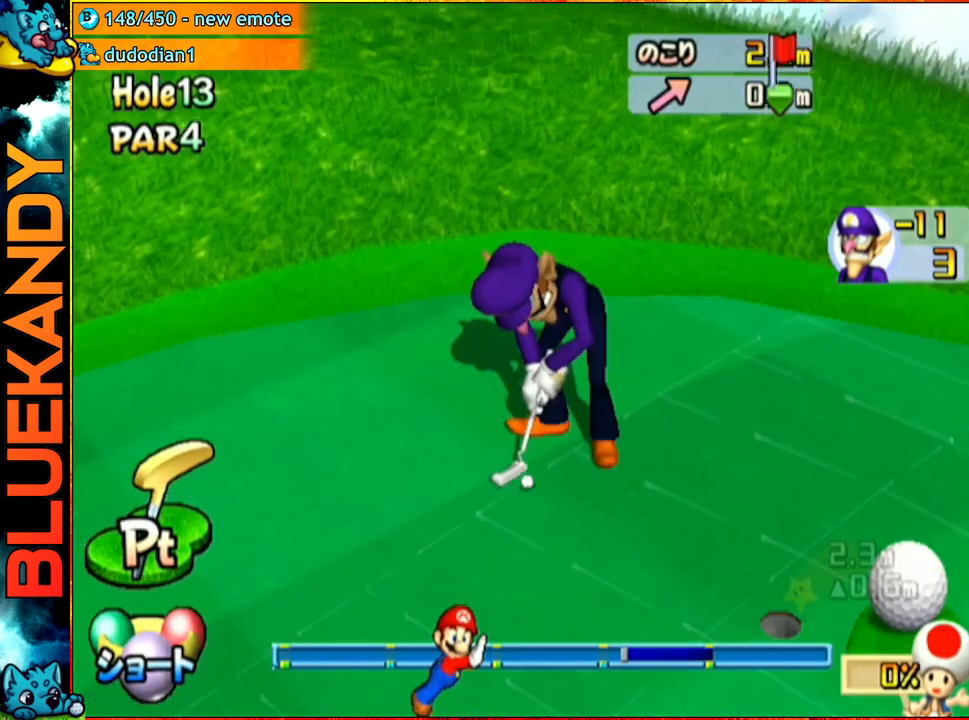
{"buttons": ["A"], "left_stick": "center", "right_stick": "center", "events": []}
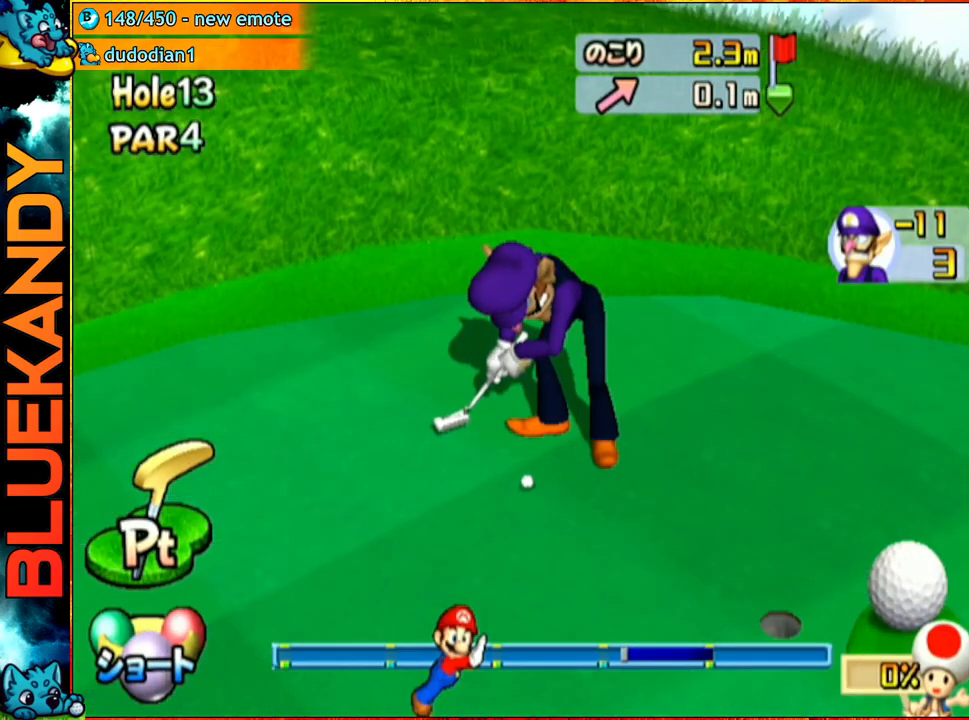
{"buttons": ["A"], "left_stick": "center", "right_stick": "center", "events": []}
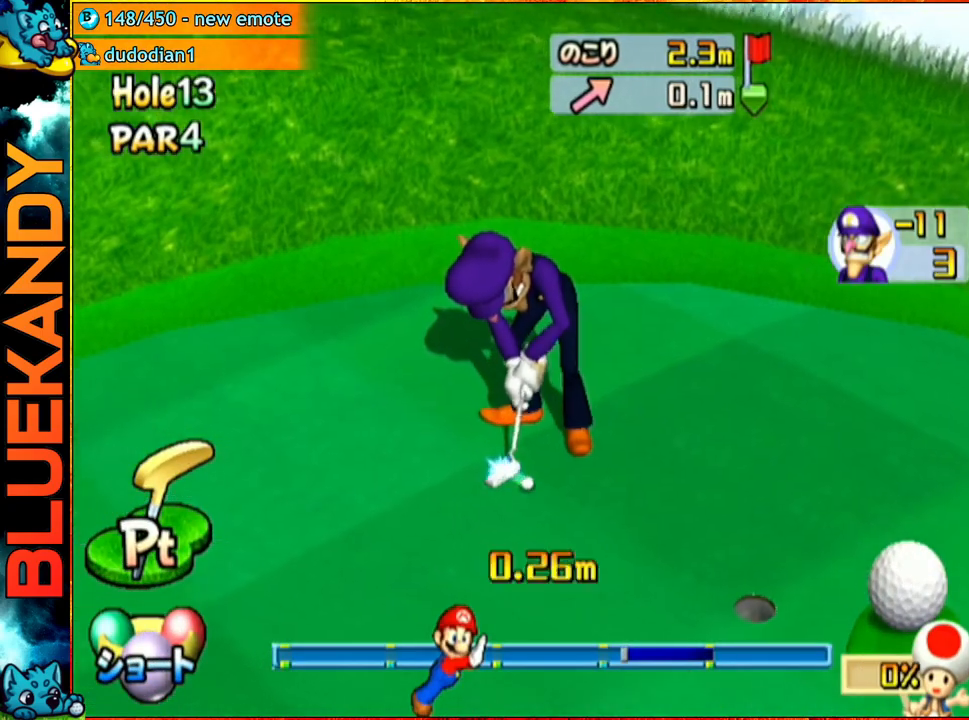
{"buttons": ["A"], "left_stick": "center", "right_stick": "center", "events": []}
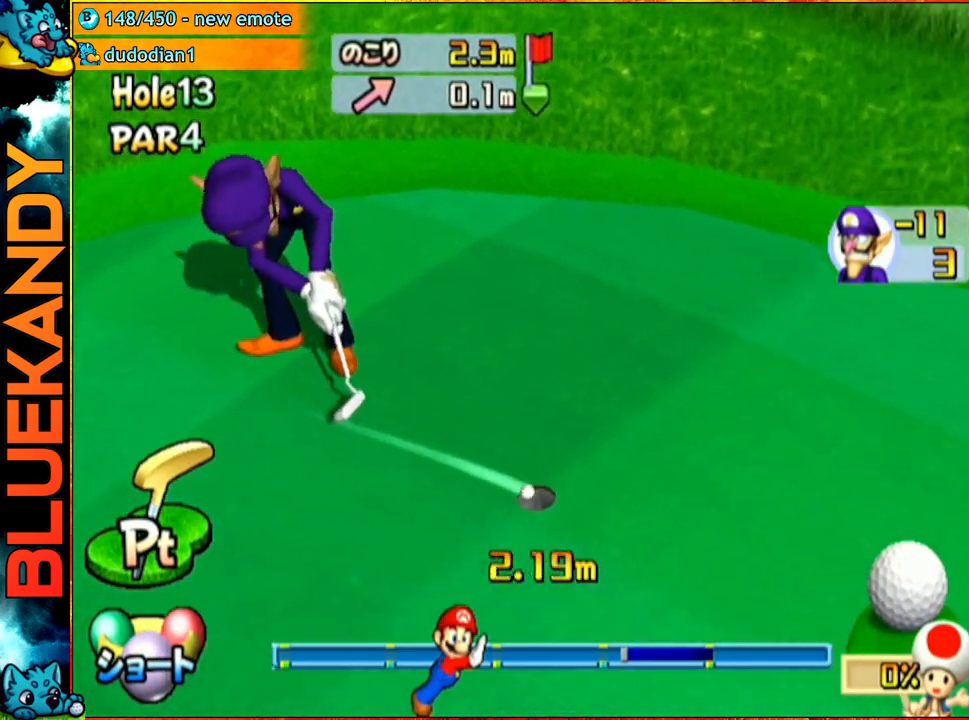
{"buttons": ["A"], "left_stick": "center", "right_stick": "center", "events": []}
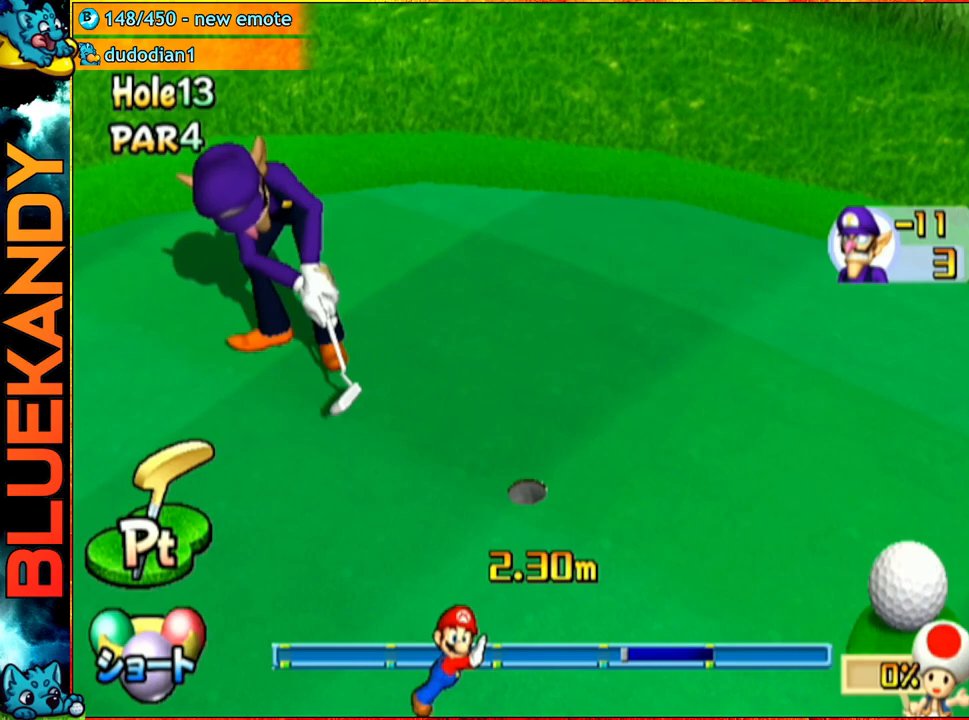
{"buttons": ["A"], "left_stick": "center", "right_stick": "center", "events": []}
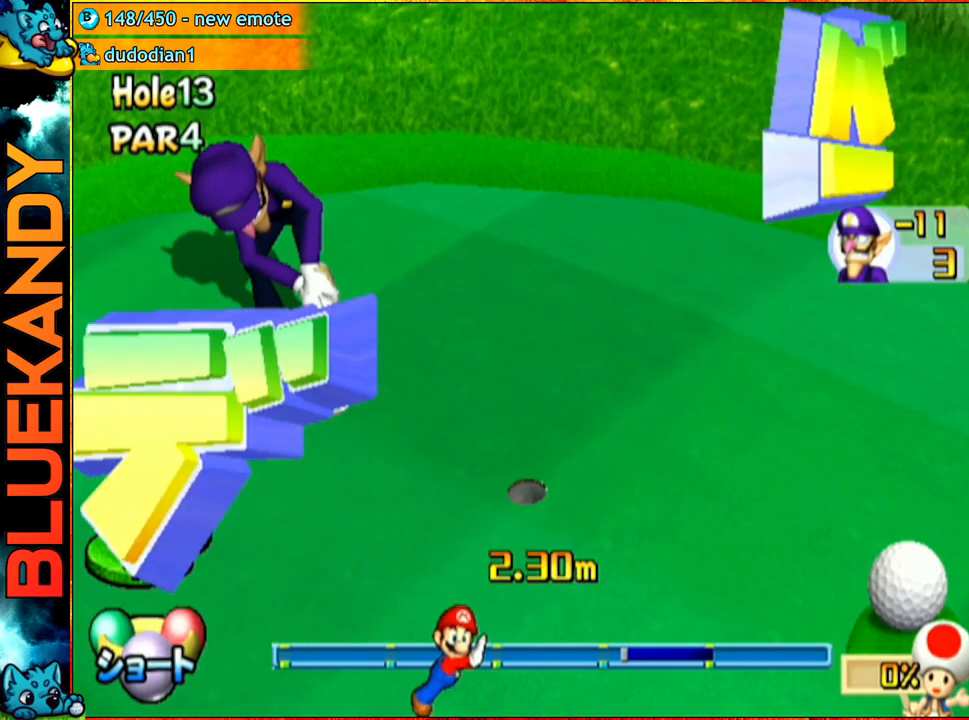
{"buttons": ["A"], "left_stick": "center", "right_stick": "center", "events": []}
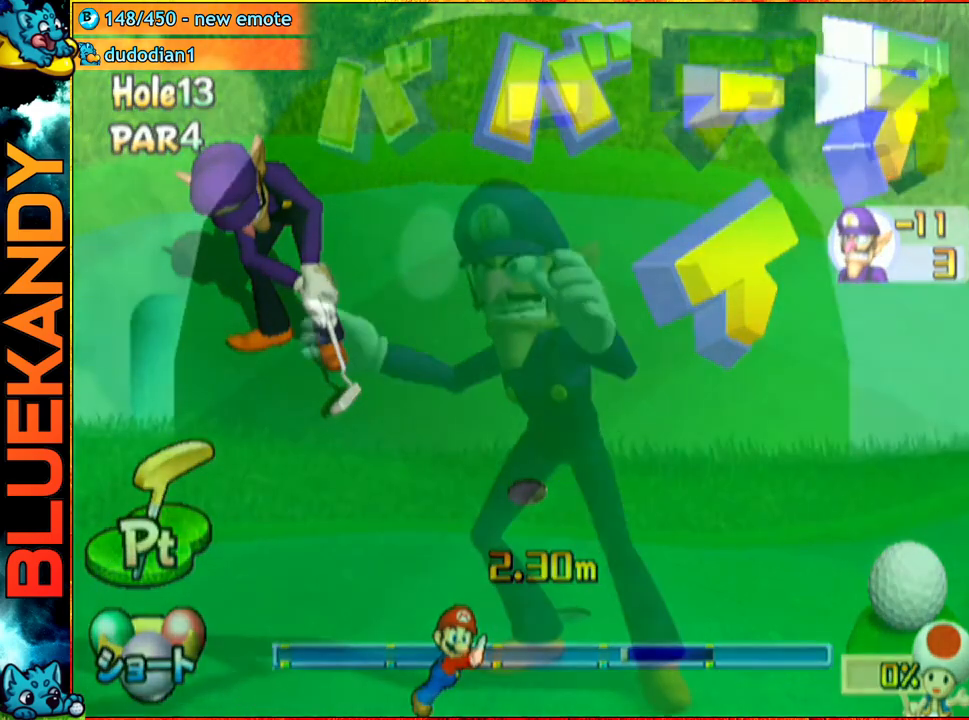
{"buttons": ["A"], "left_stick": "center", "right_stick": "center", "events": []}
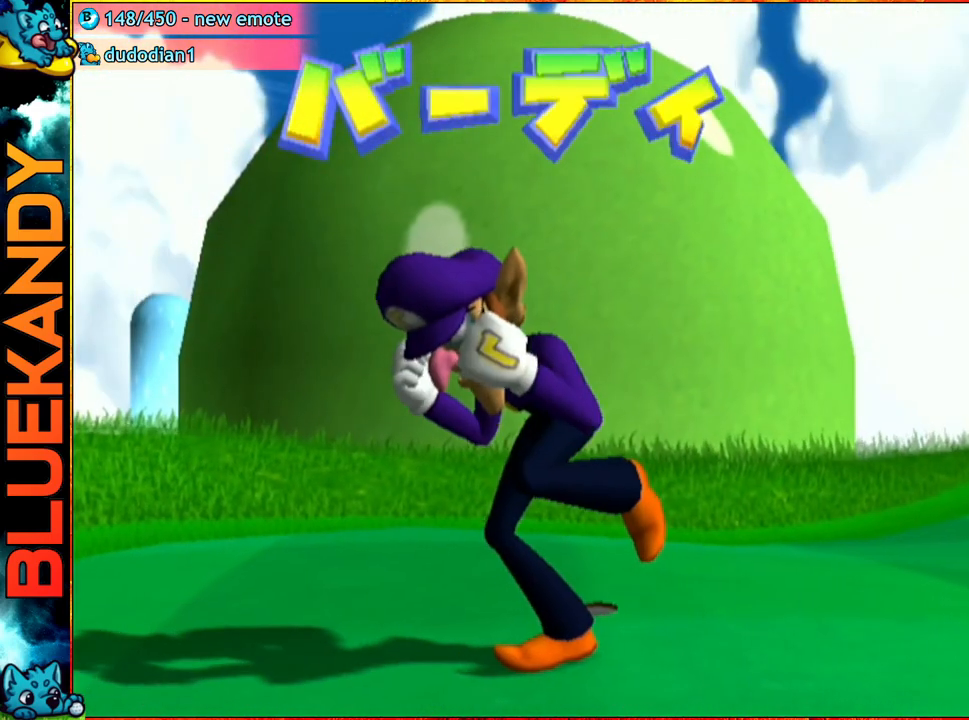
{"buttons": ["A"], "left_stick": "center", "right_stick": "center", "events": []}